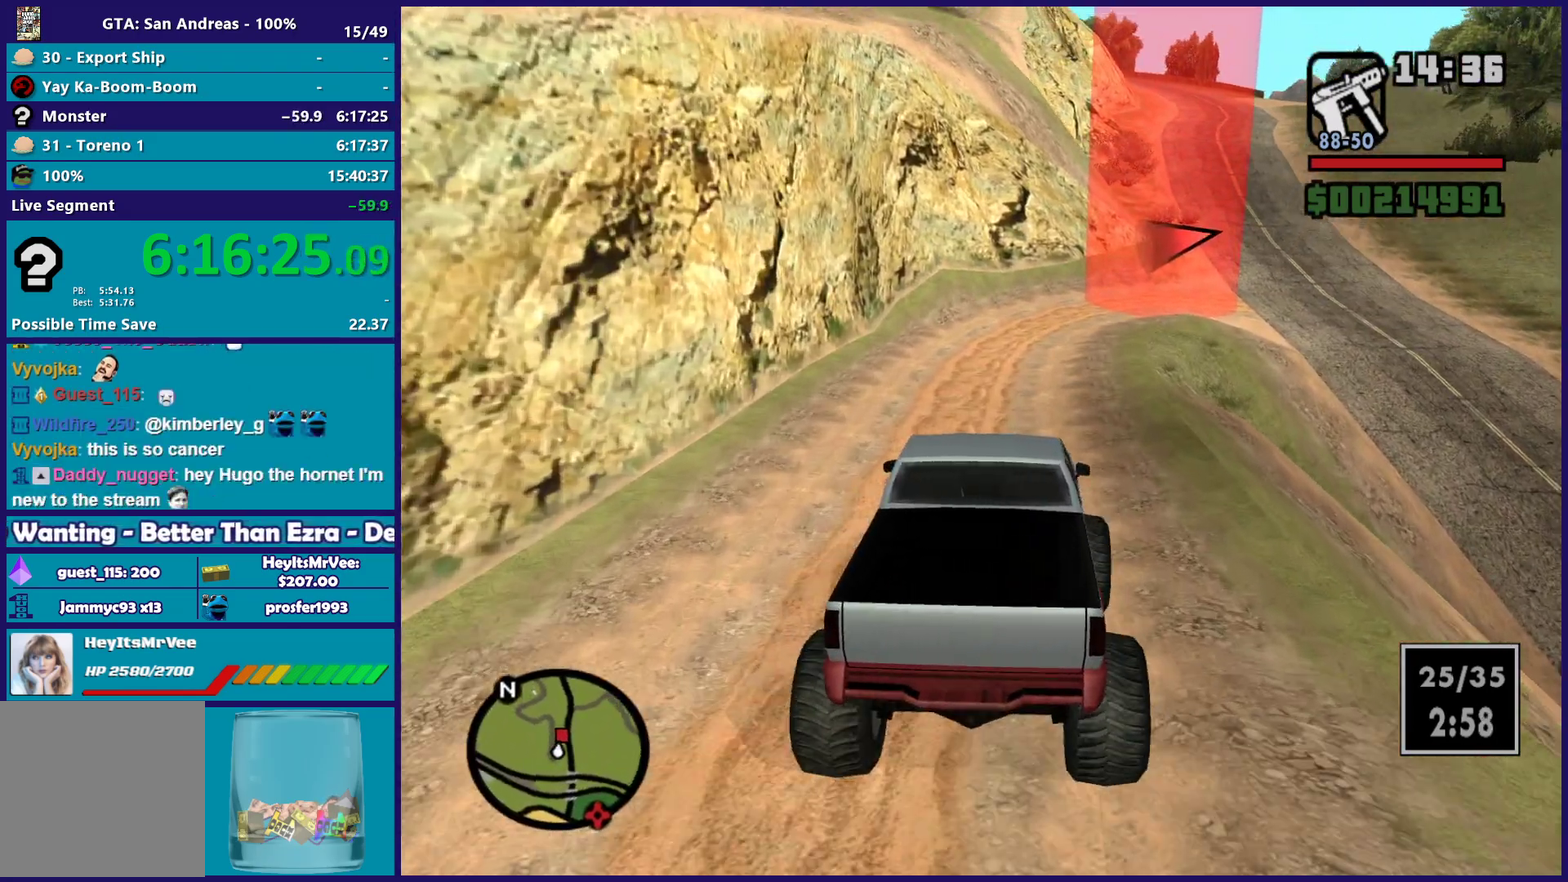
Gameplay with a controller (Xbox layout); each line is a JSON object with the inputs held at the frame after it. "button_events" lists button changes between this image and that frame as [ms after this image, input, new state], when the widget could be followed in between (sticks are given only as held states).
{"buttons": ["R2"], "left_stick": "center", "right_stick": "down-right", "button_events": []}
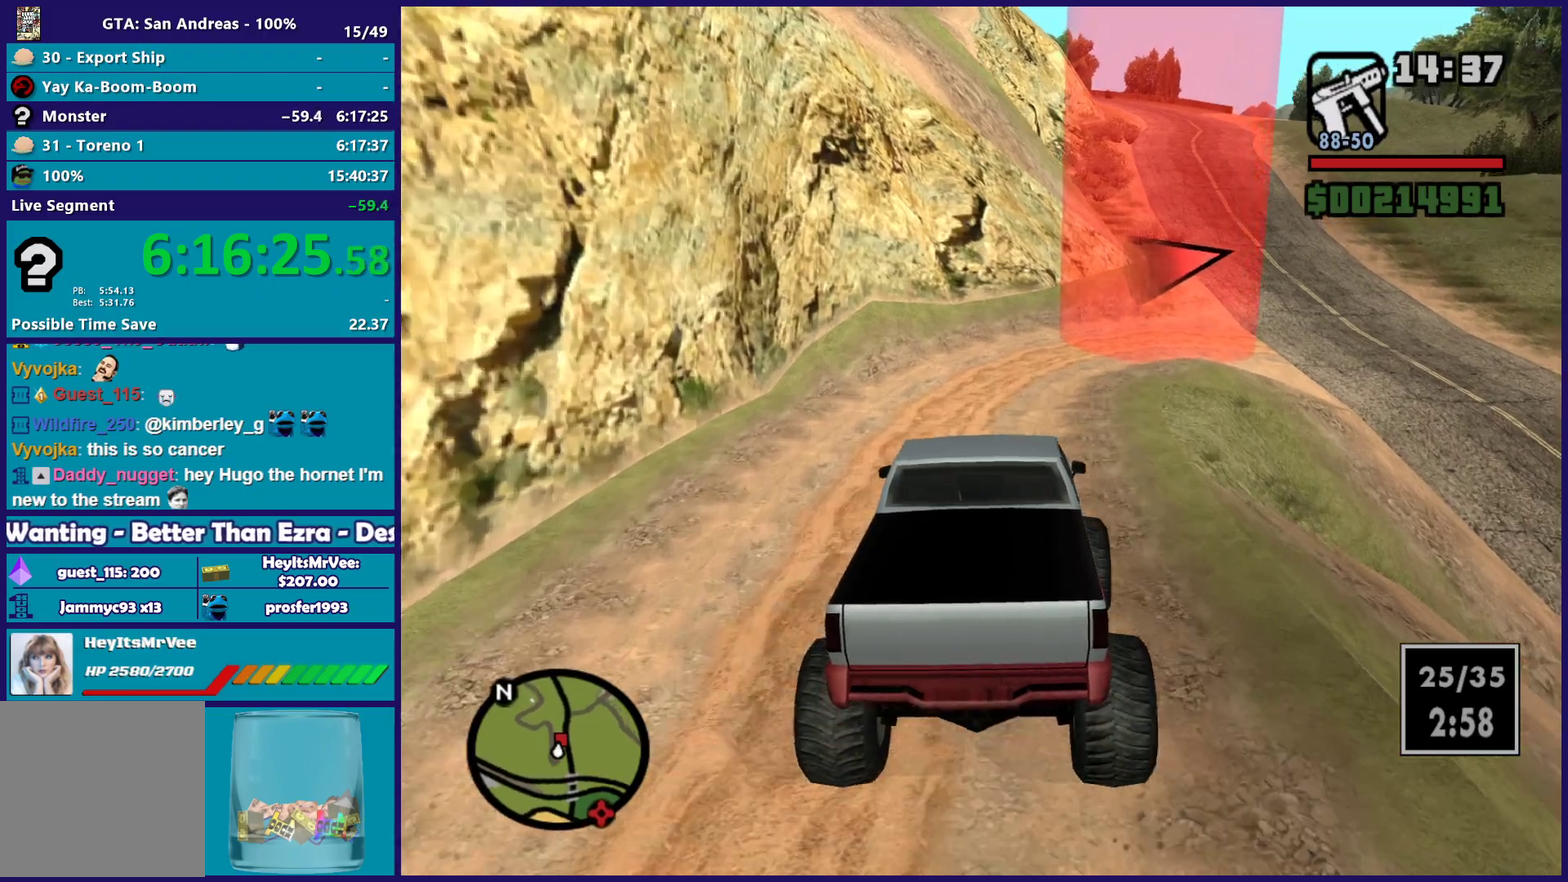
{"buttons": ["R2"], "left_stick": "right", "right_stick": "down-right", "button_events": []}
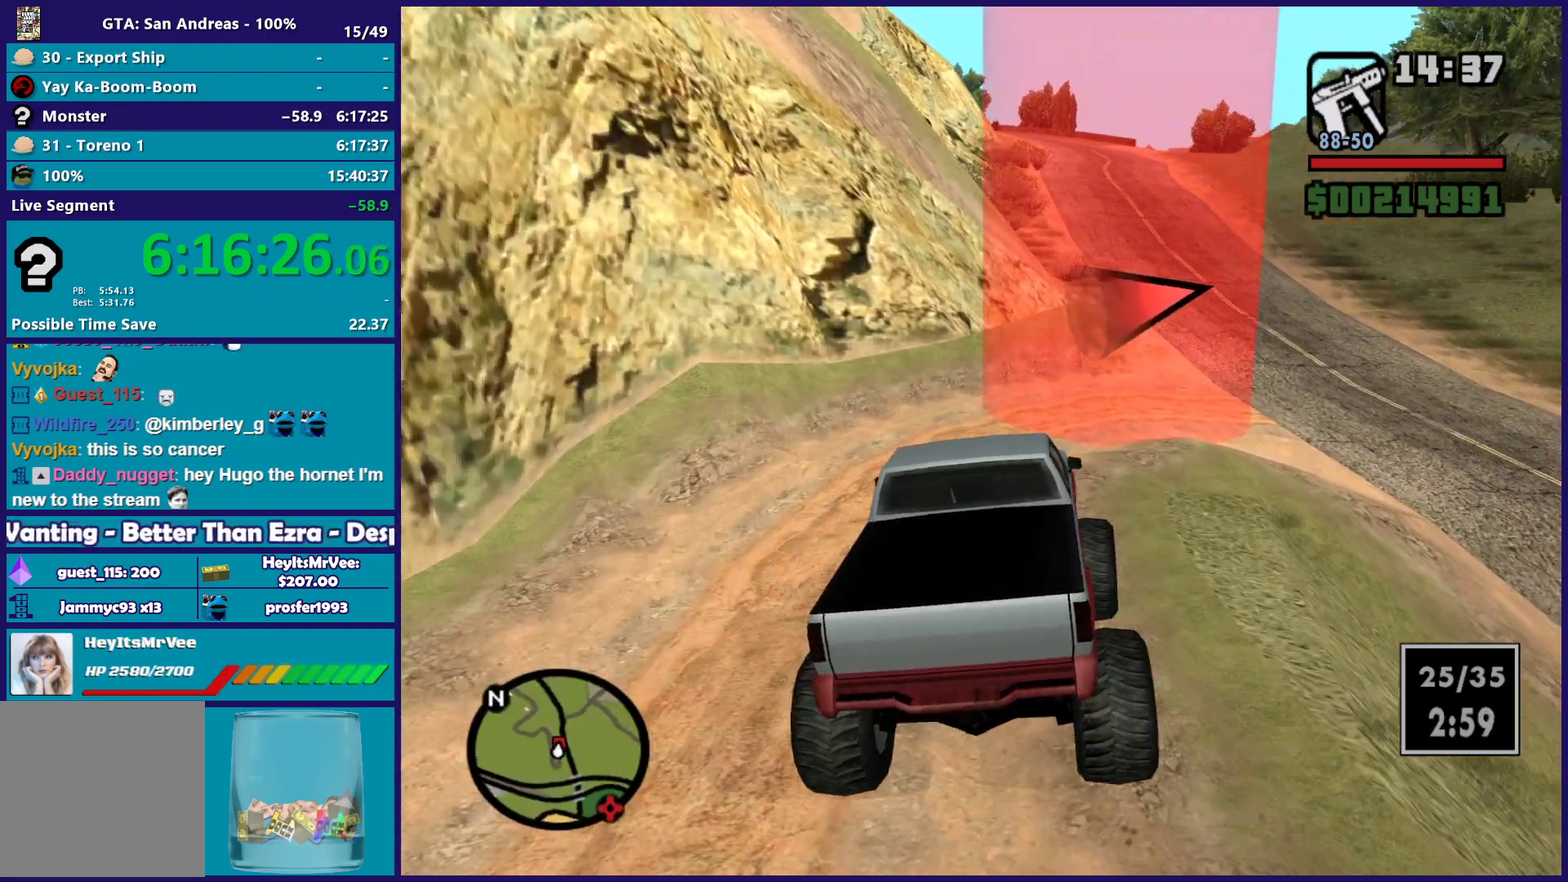
{"buttons": ["R2"], "left_stick": "right", "right_stick": "down-right", "button_events": []}
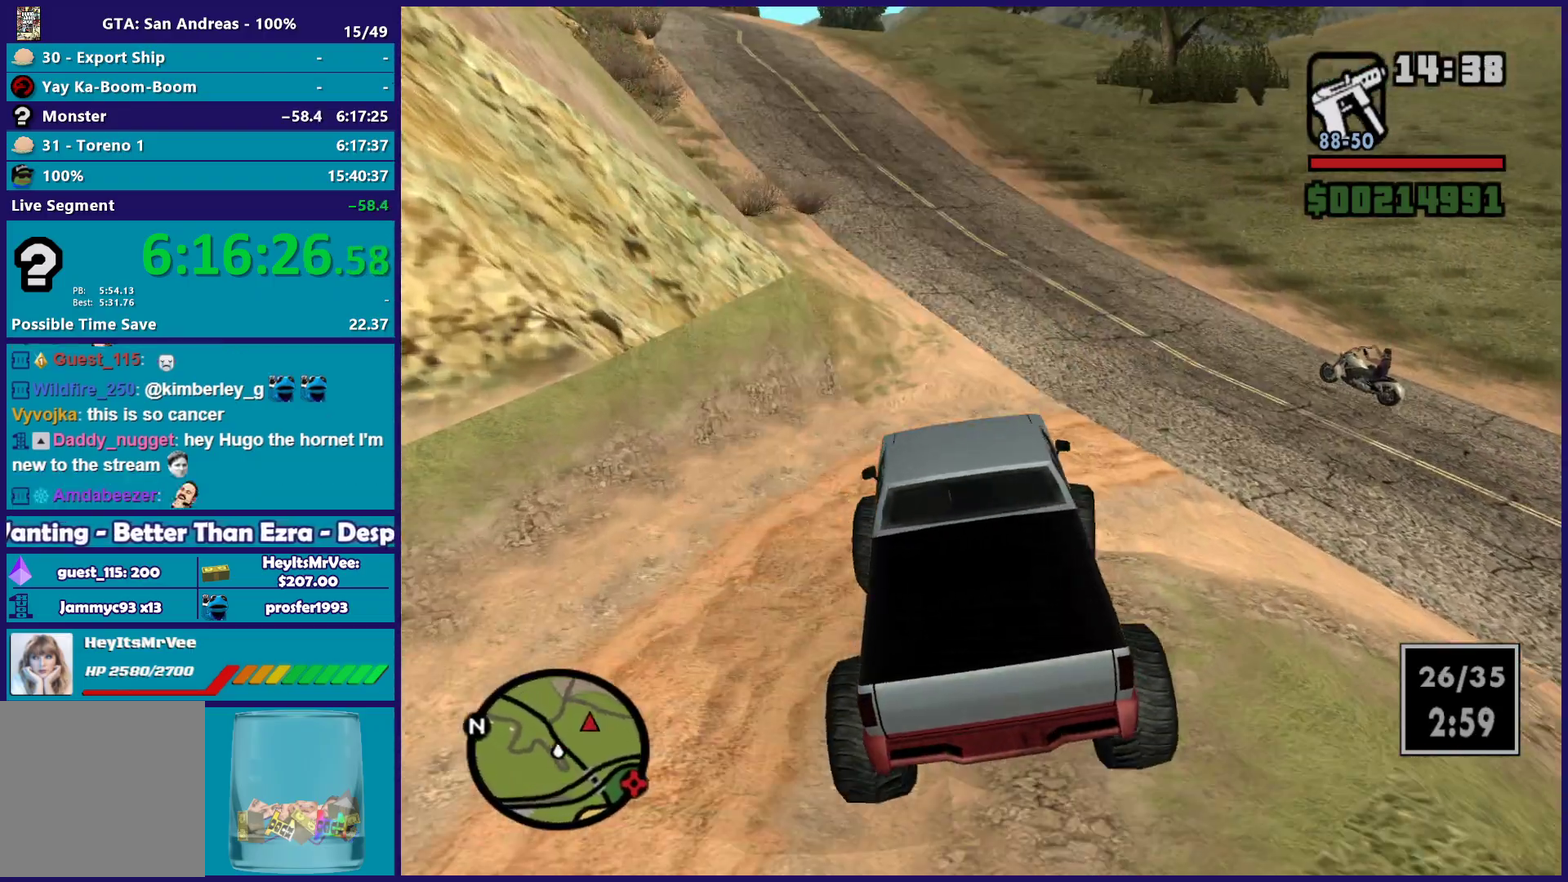
{"buttons": ["R2"], "left_stick": "left", "right_stick": "right", "button_events": []}
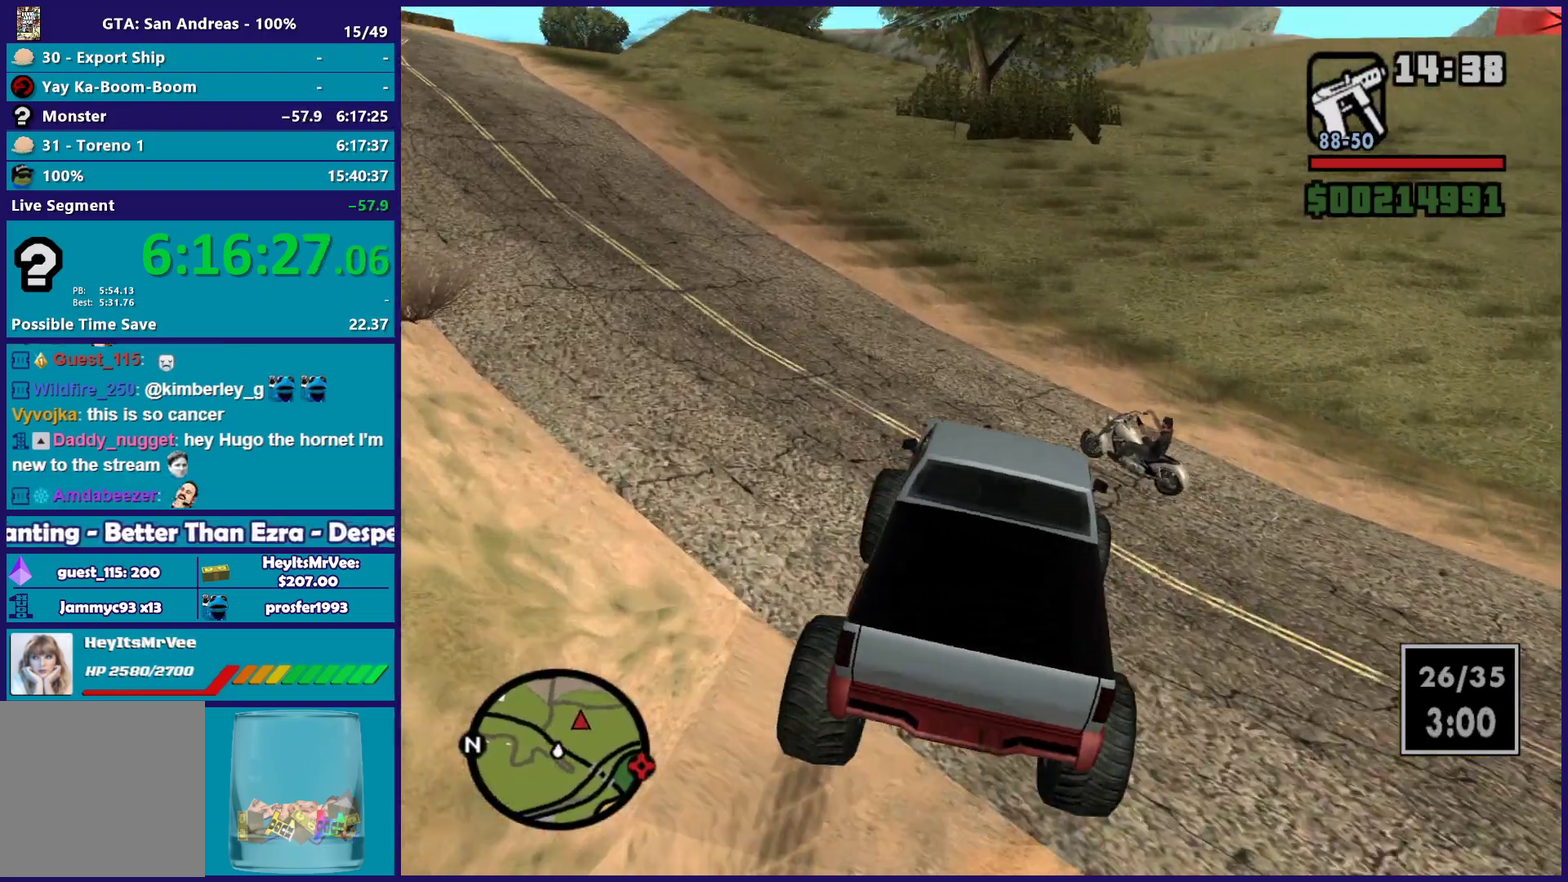
{"buttons": ["R2"], "left_stick": "right", "right_stick": "down-right", "button_events": []}
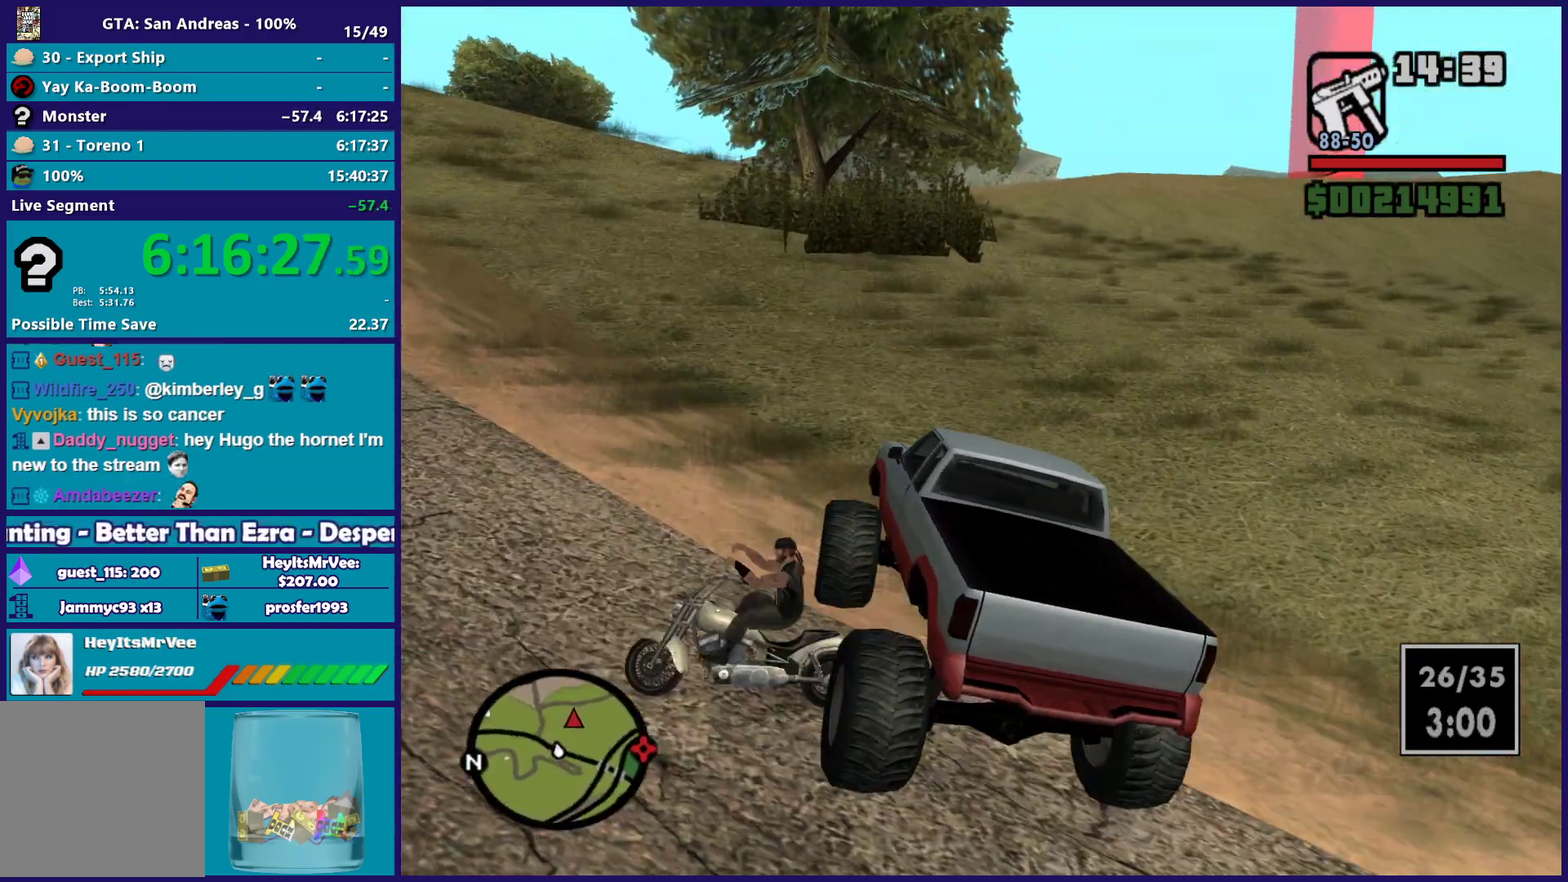
{"buttons": ["R2"], "left_stick": "center", "right_stick": "down-right", "button_events": []}
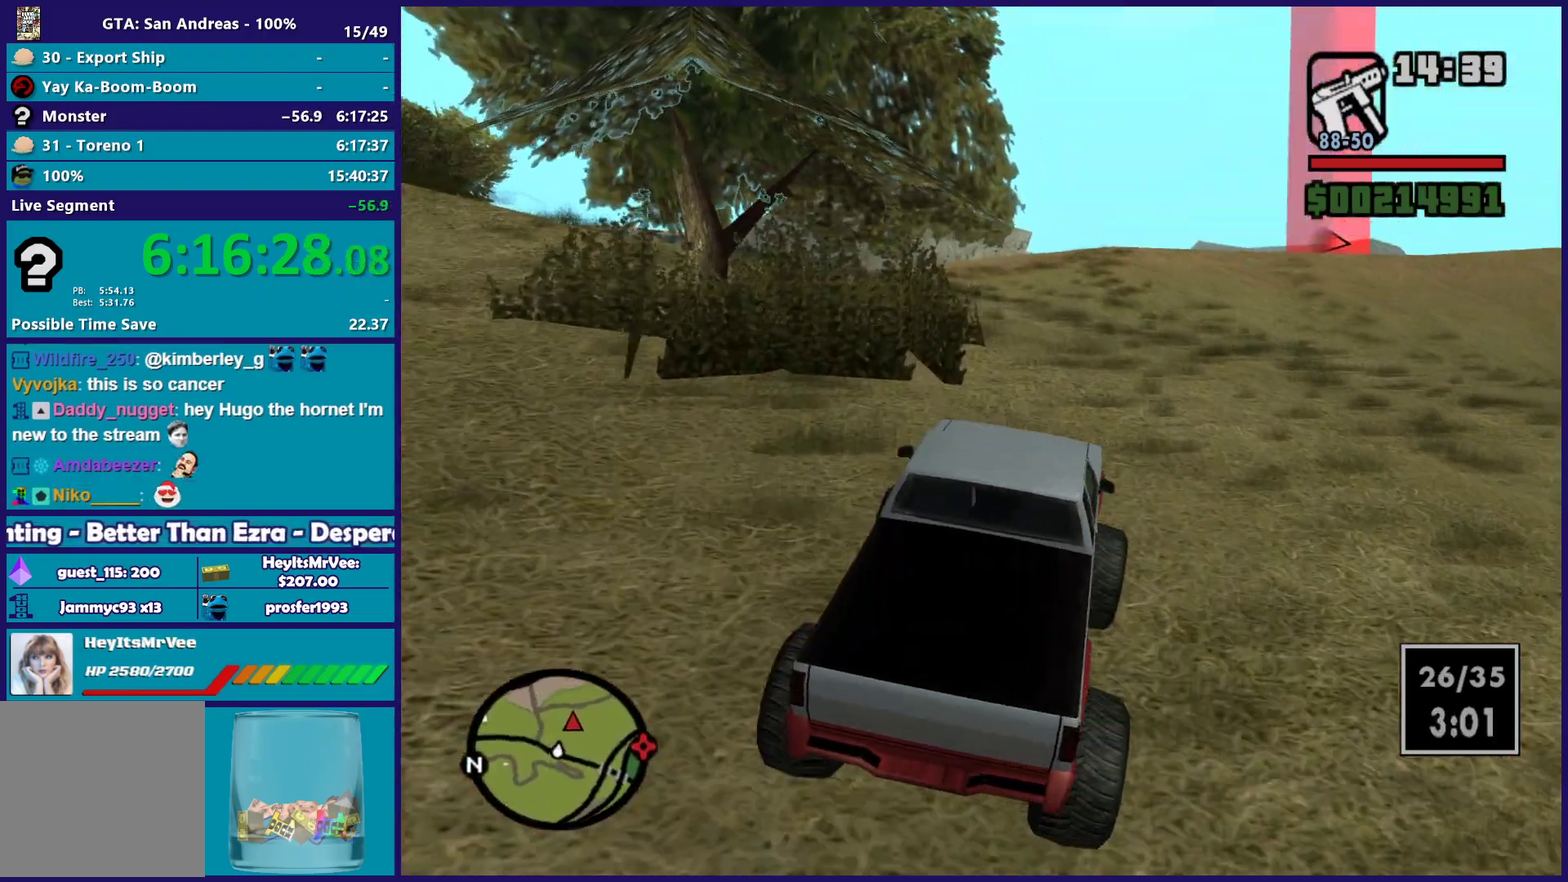
{"buttons": ["R2"], "left_stick": "right", "right_stick": "center", "button_events": []}
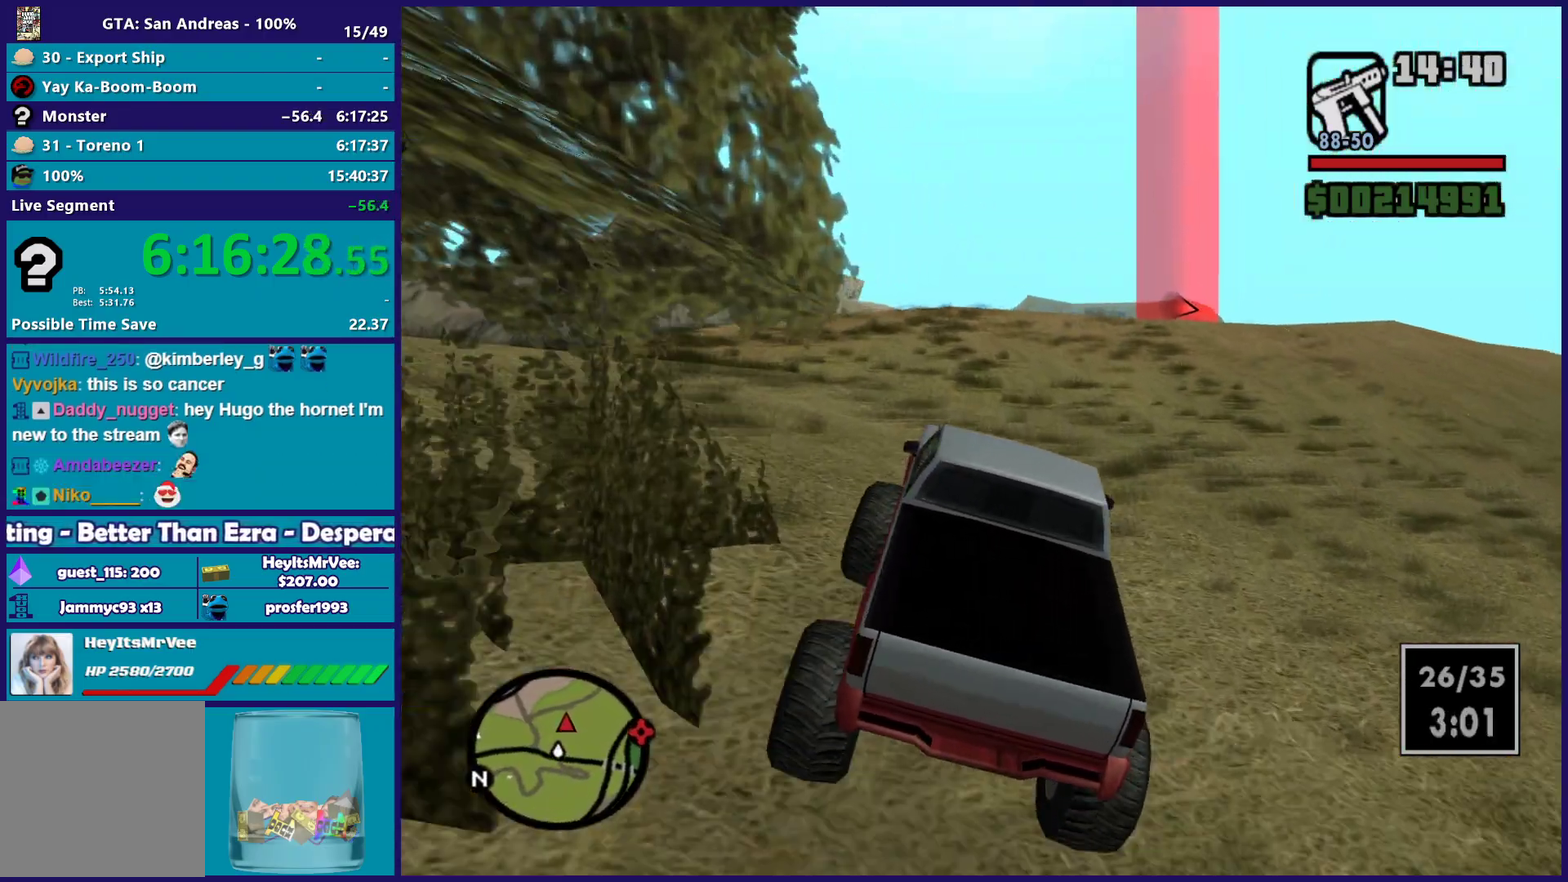
{"buttons": ["R2"], "left_stick": "center", "right_stick": "center", "button_events": []}